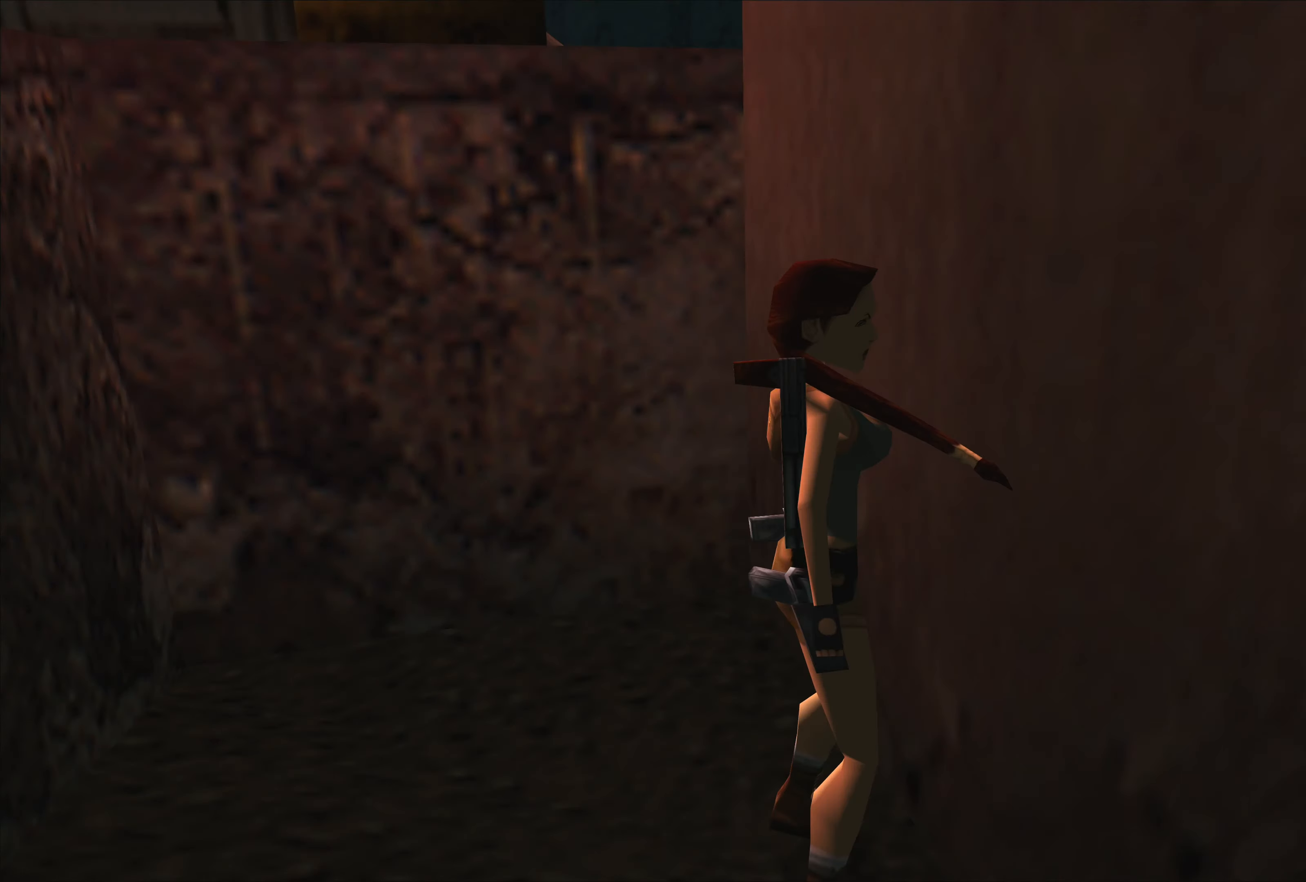
Gameplay with a controller (PlayStation layout); each line is a JSON object with the inputs held at the frame after it. "events" lists button and stick changes between this image and that frame as [ms after this image, input, new state], when the widget could be followed in between. Not read: L2 L3 R3 right_stick.
{"buttons": [], "left_stick": "right", "events": []}
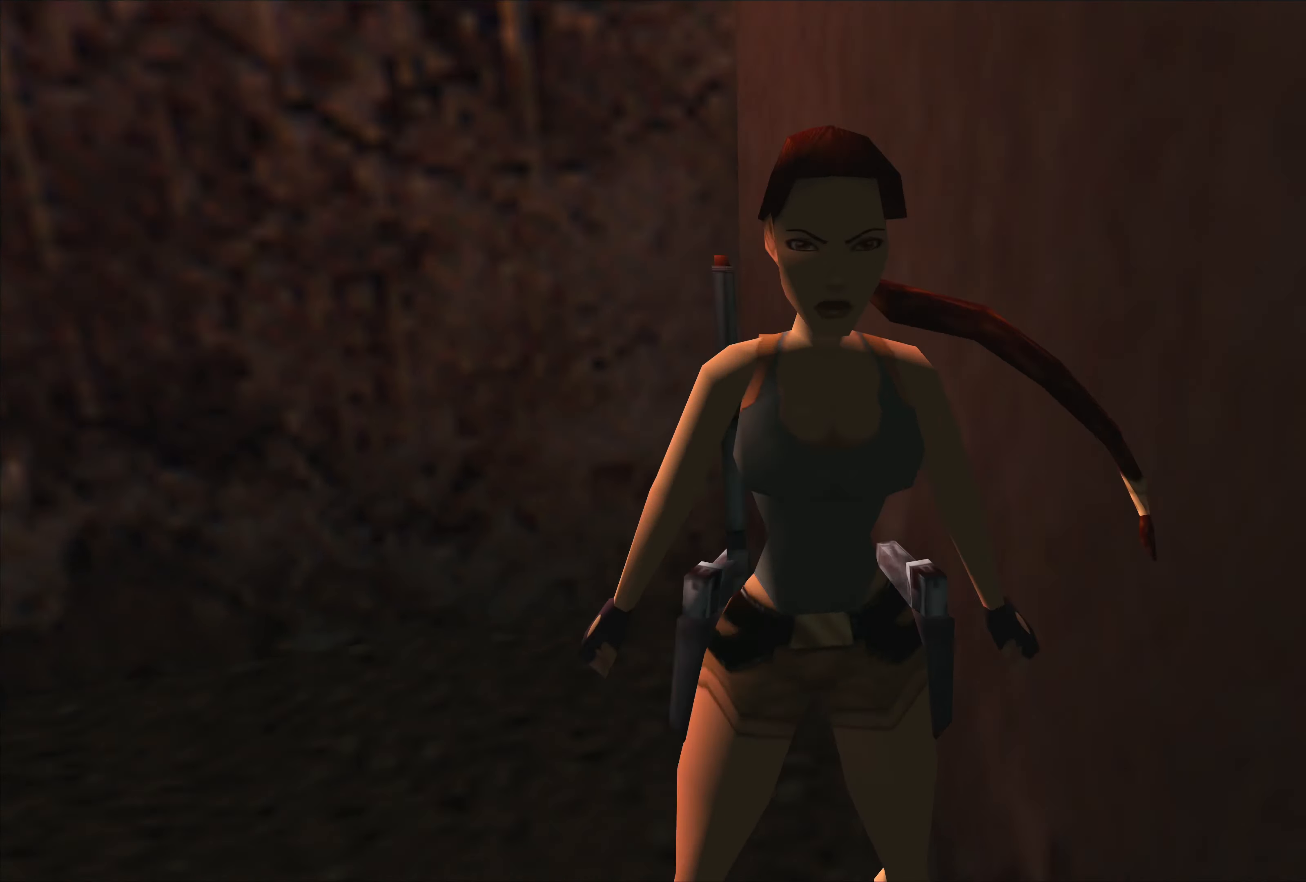
{"buttons": [], "left_stick": "left", "events": [[50, "left_stick", "center"], [417, "left_stick", "up"], [483, "left_stick", "left"]]}
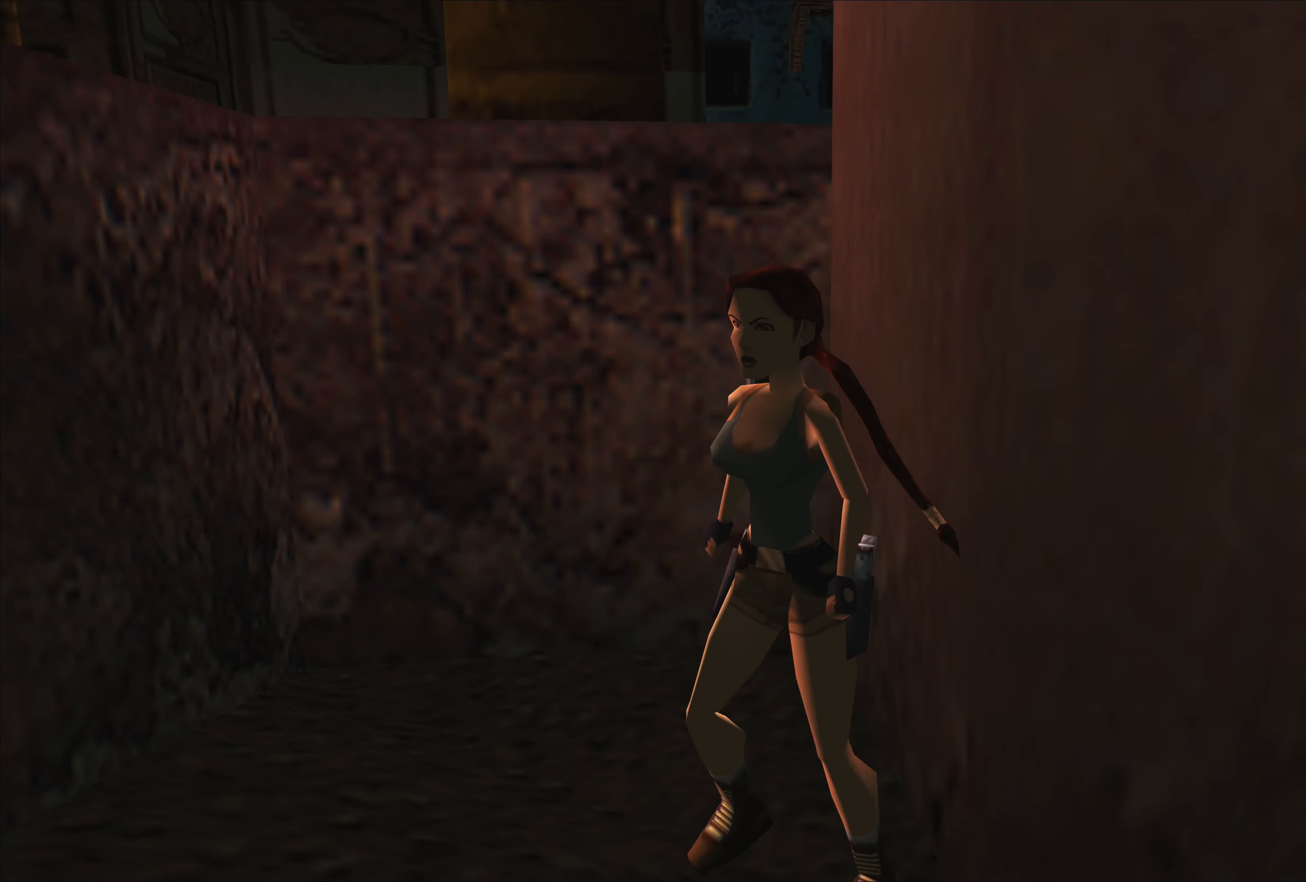
{"buttons": [], "left_stick": "center", "events": [[317, "left_stick", "up-left"], [467, "left_stick", "center"]]}
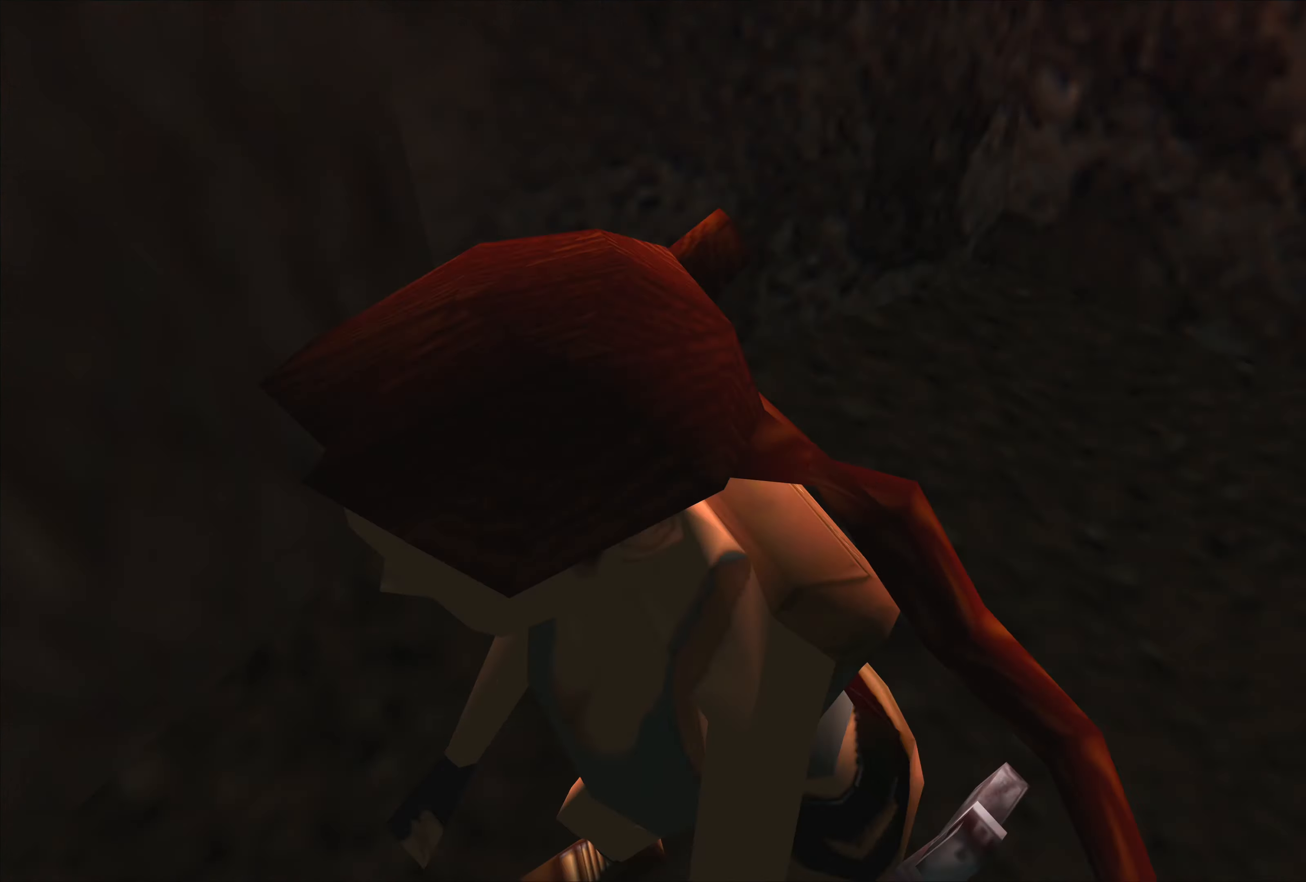
{"buttons": [], "left_stick": "center", "events": []}
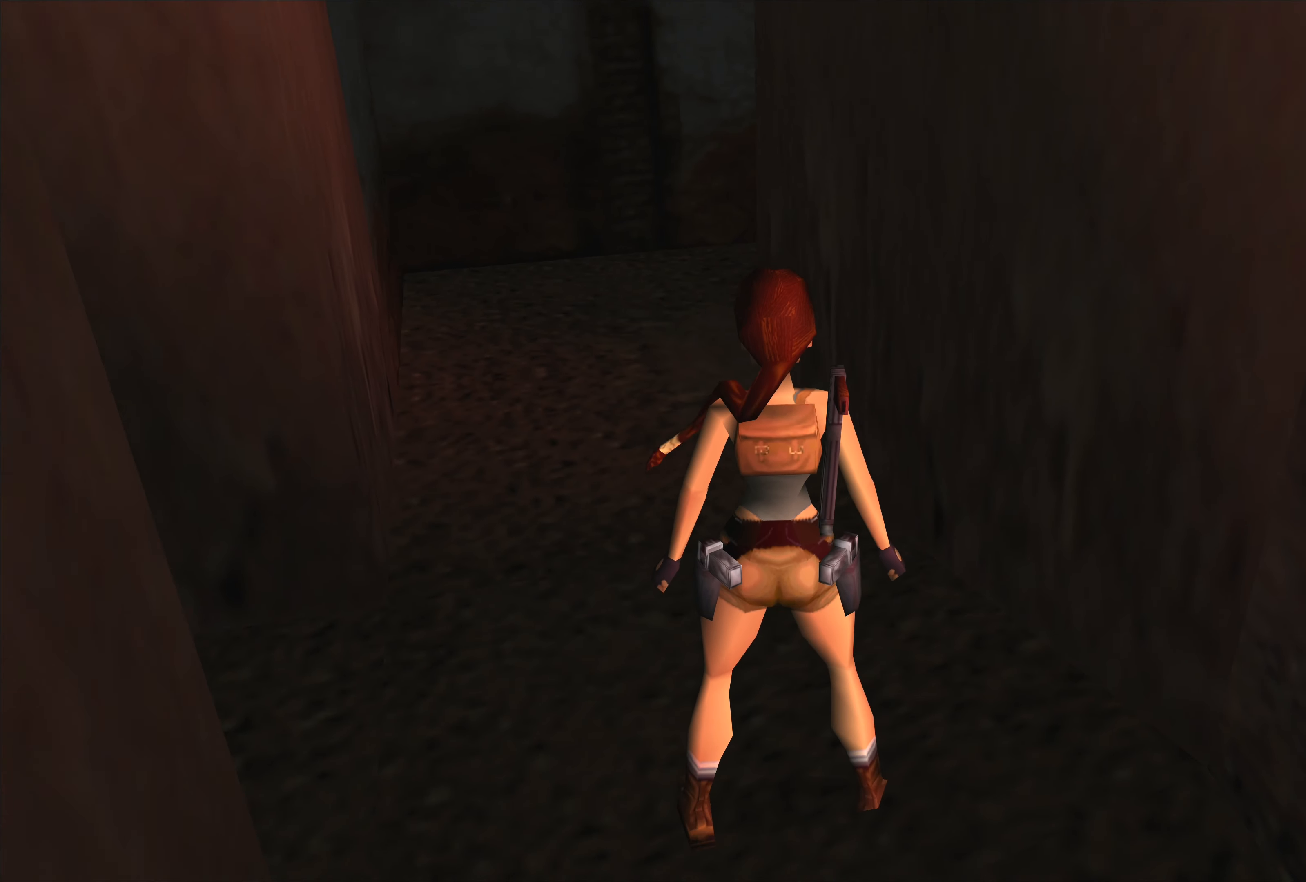
{"buttons": [], "left_stick": "up", "events": [[100, "left_stick", "up"]]}
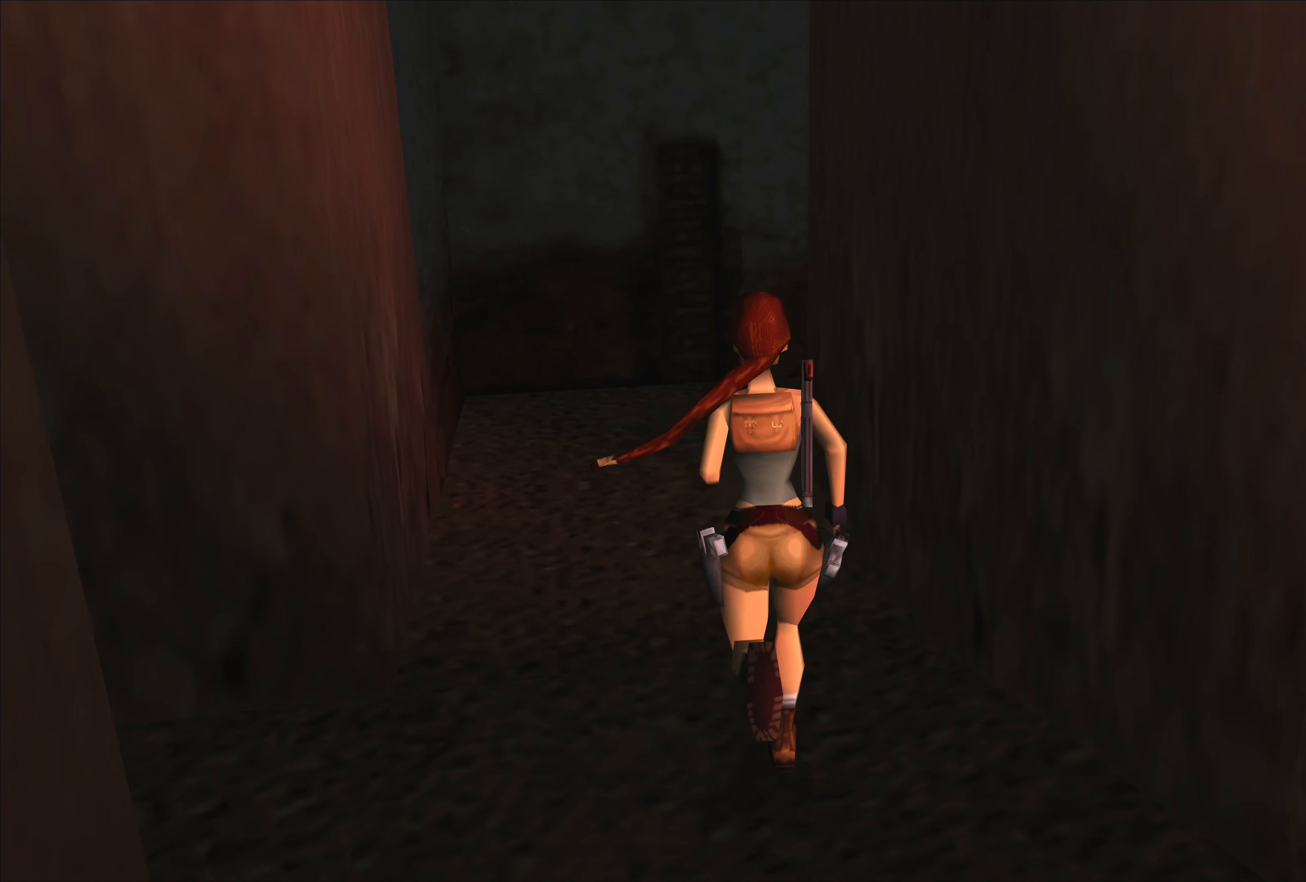
{"buttons": [], "left_stick": "up", "events": []}
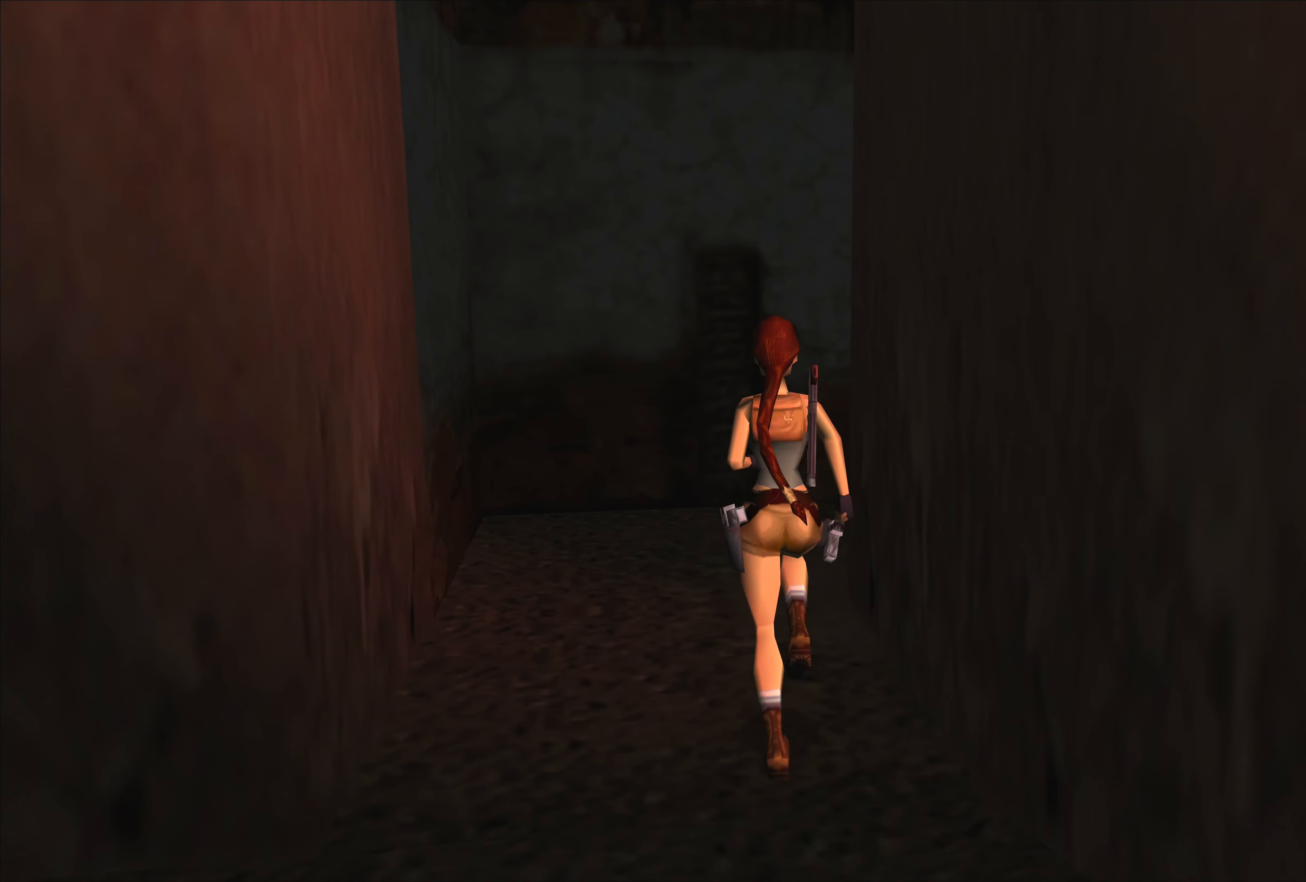
{"buttons": [], "left_stick": "up", "events": []}
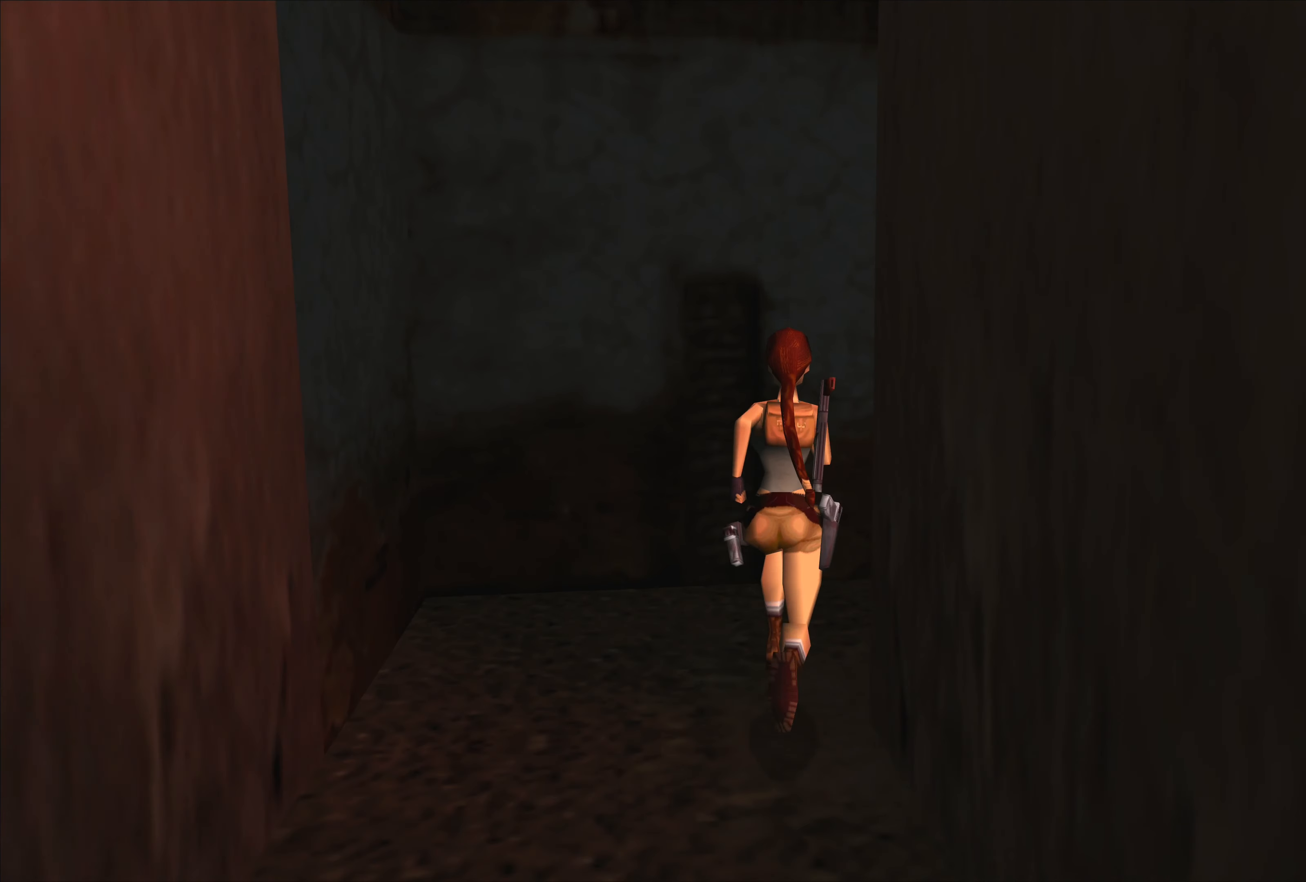
{"buttons": [], "left_stick": "right", "events": [[117, "left_stick", "up-right"], [233, "left_stick", "right"]]}
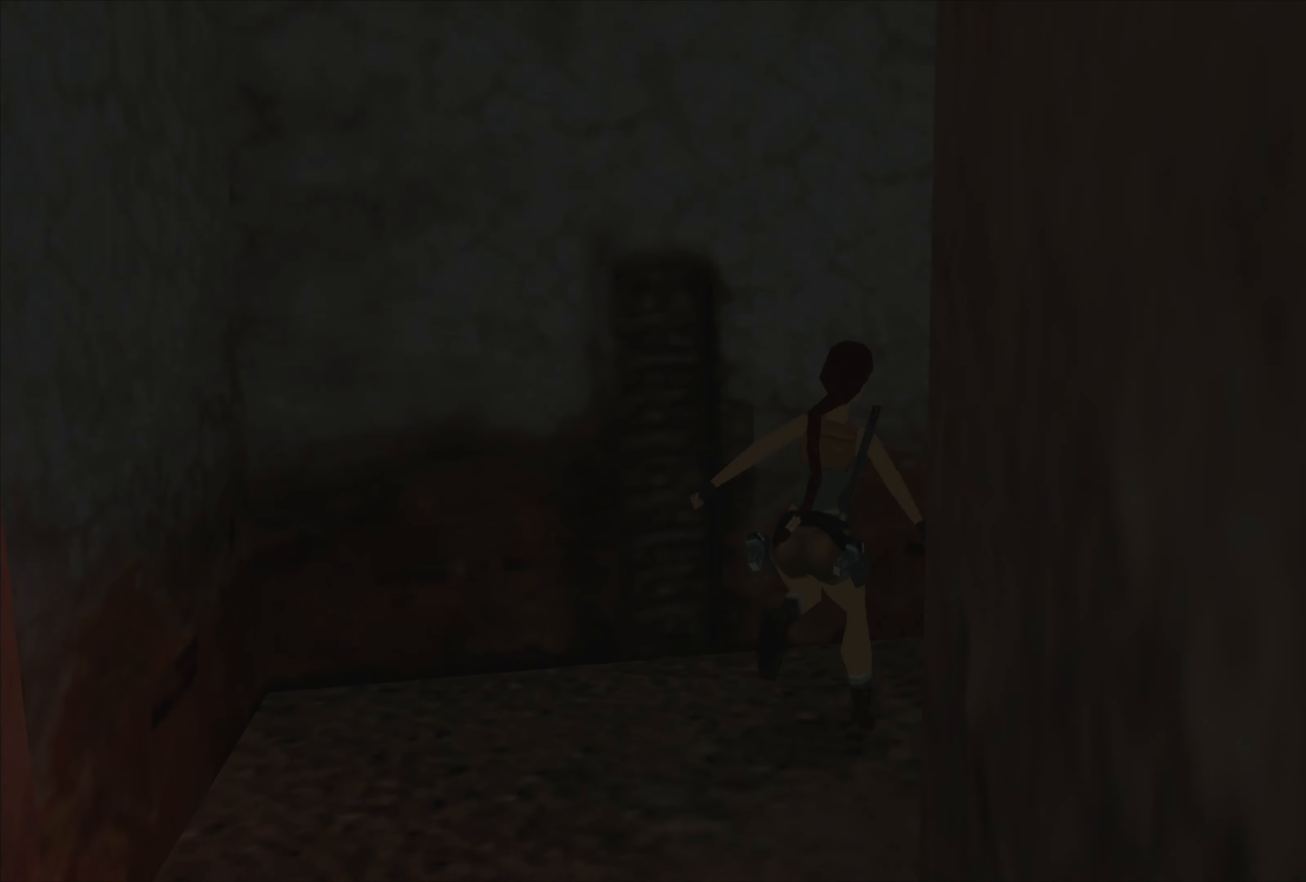
{"buttons": [], "left_stick": "center", "events": [[217, "left_stick", "center"]]}
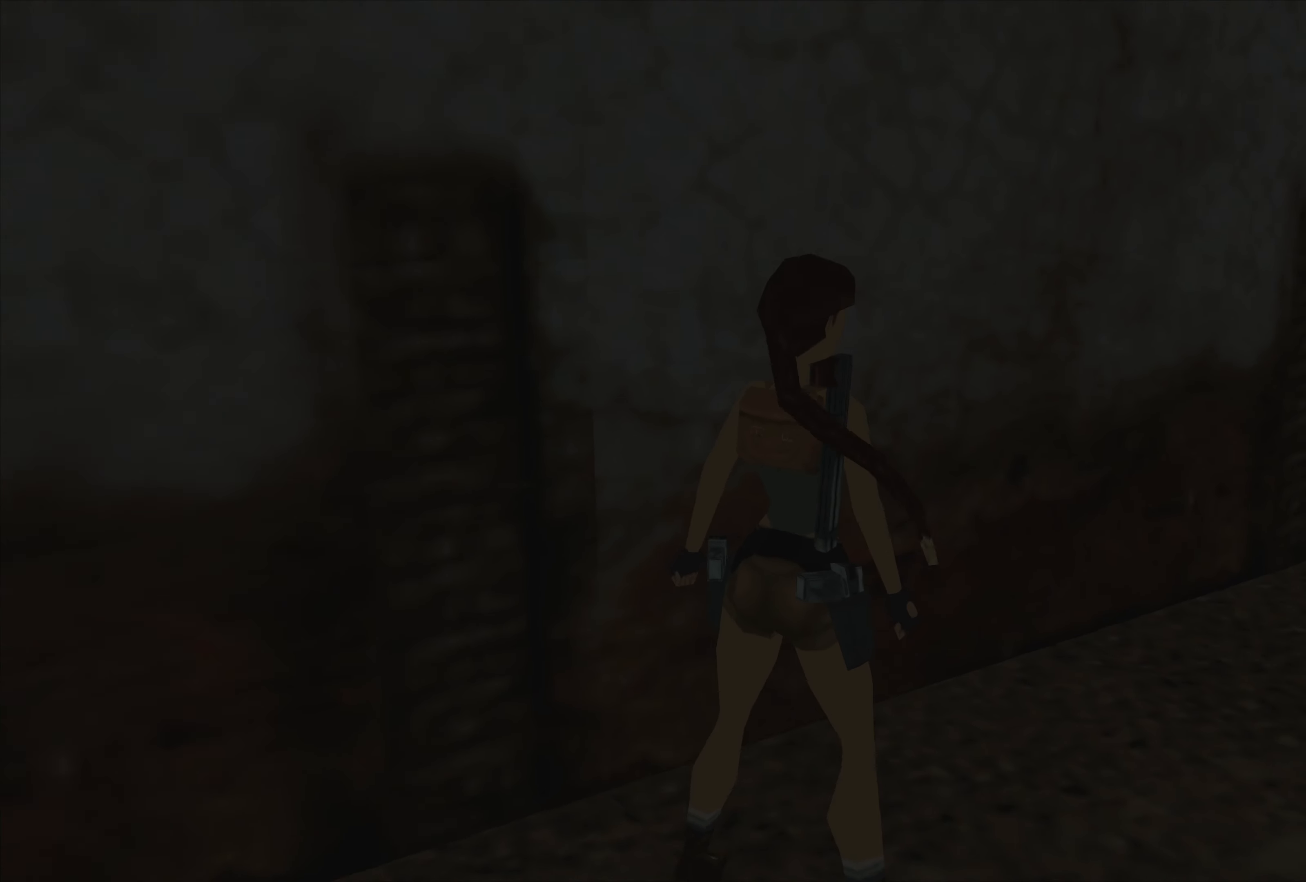
{"buttons": [], "left_stick": "center", "events": []}
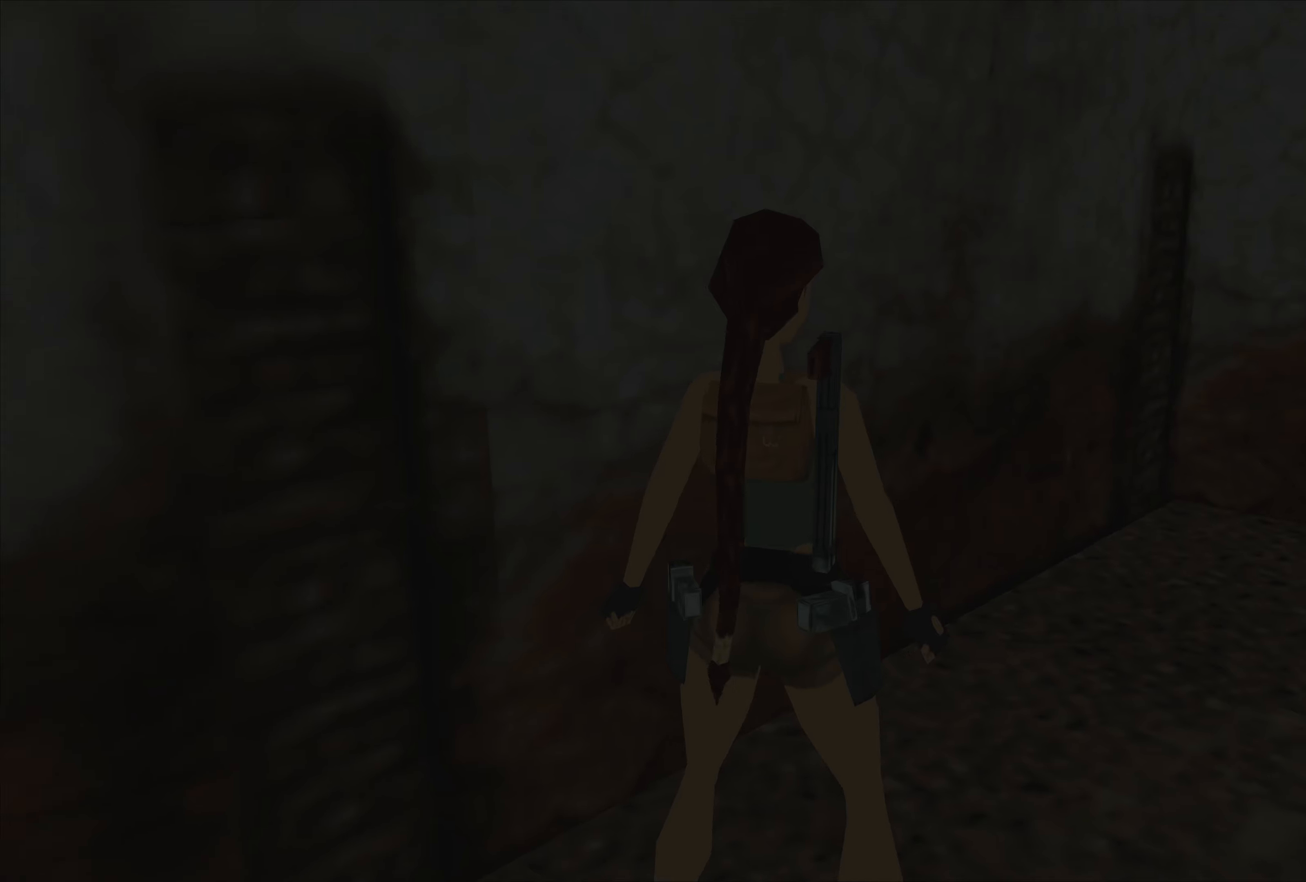
{"buttons": [], "left_stick": "center", "events": []}
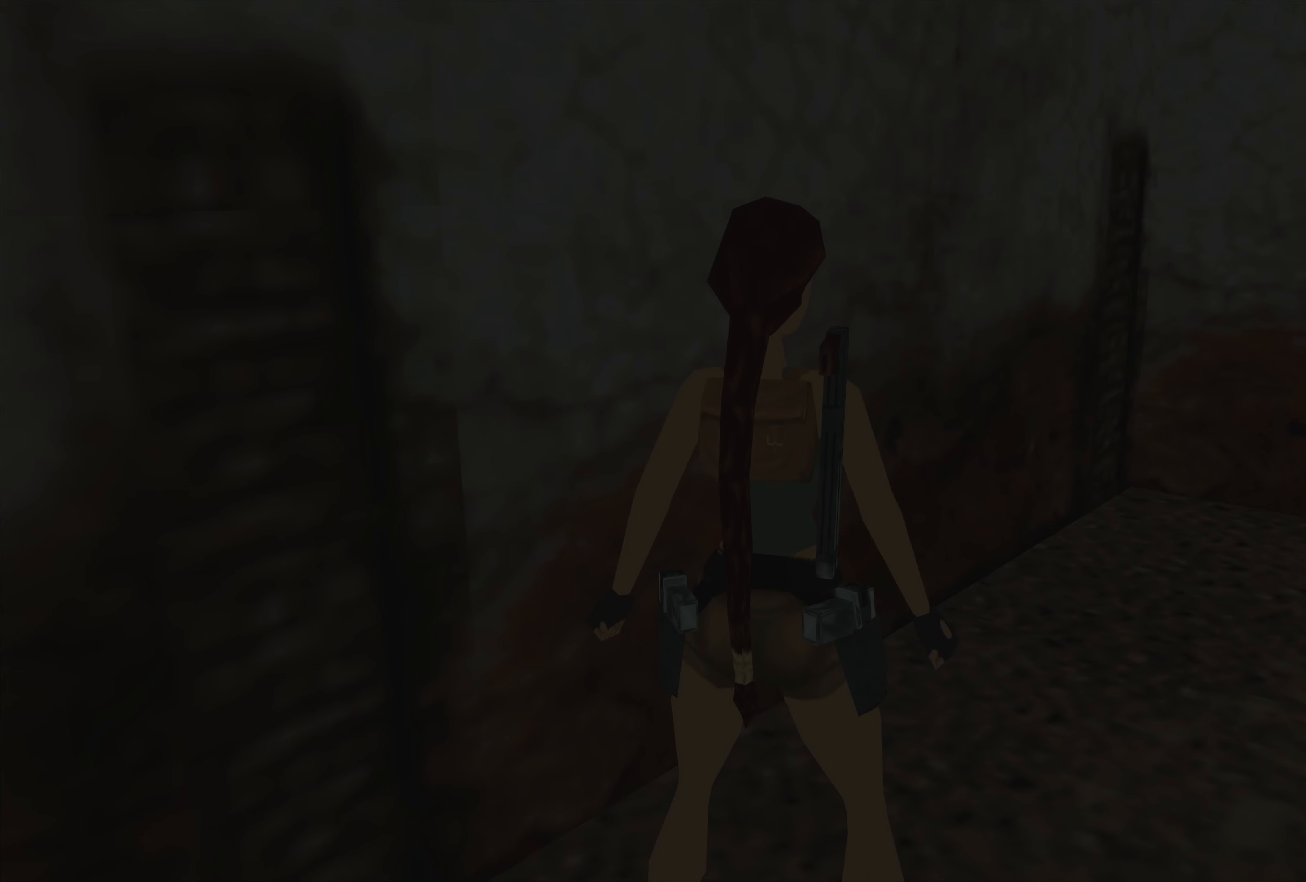
{"buttons": [], "left_stick": "center", "events": [[67, "left_stick", "right"], [484, "left_stick", "center"]]}
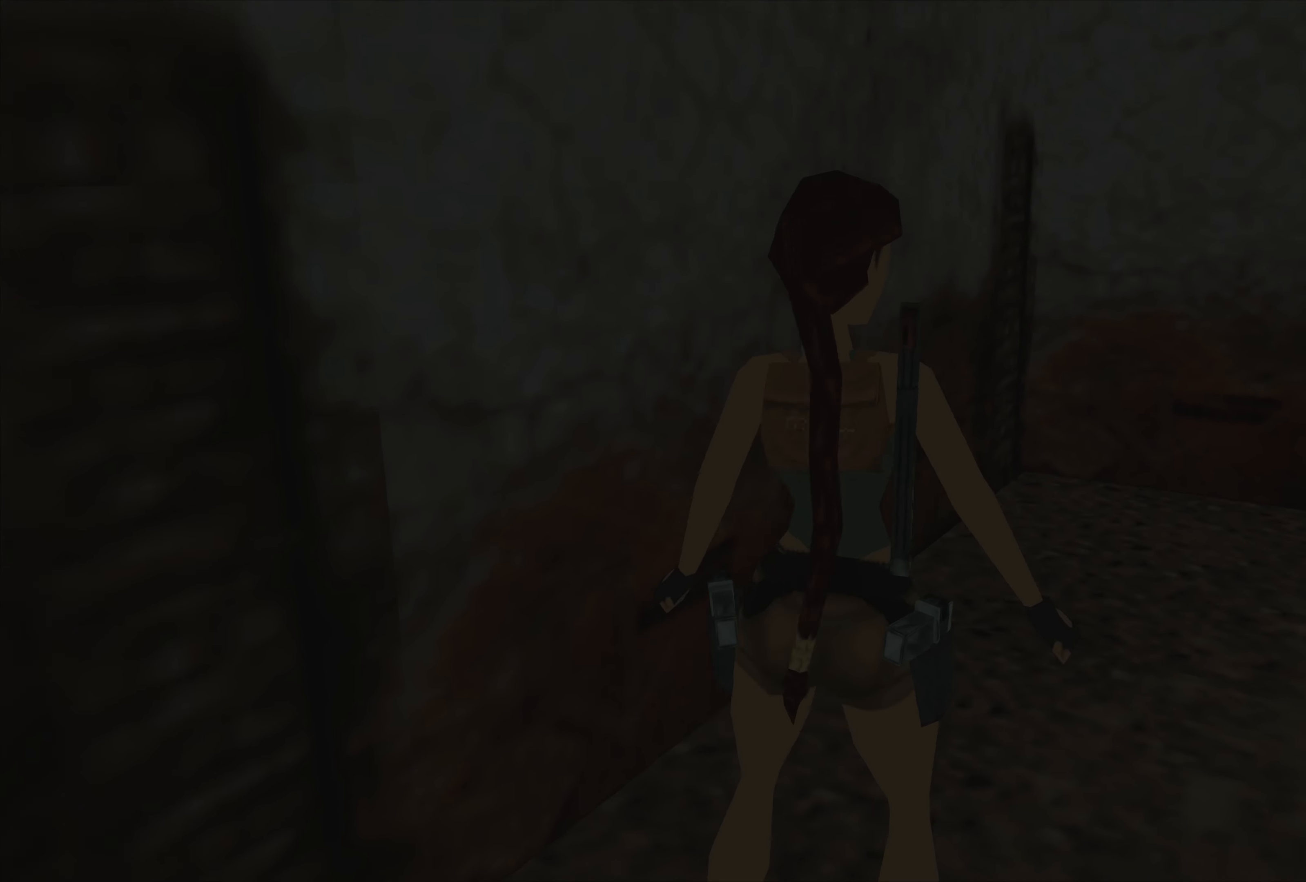
{"buttons": [], "left_stick": "center", "events": []}
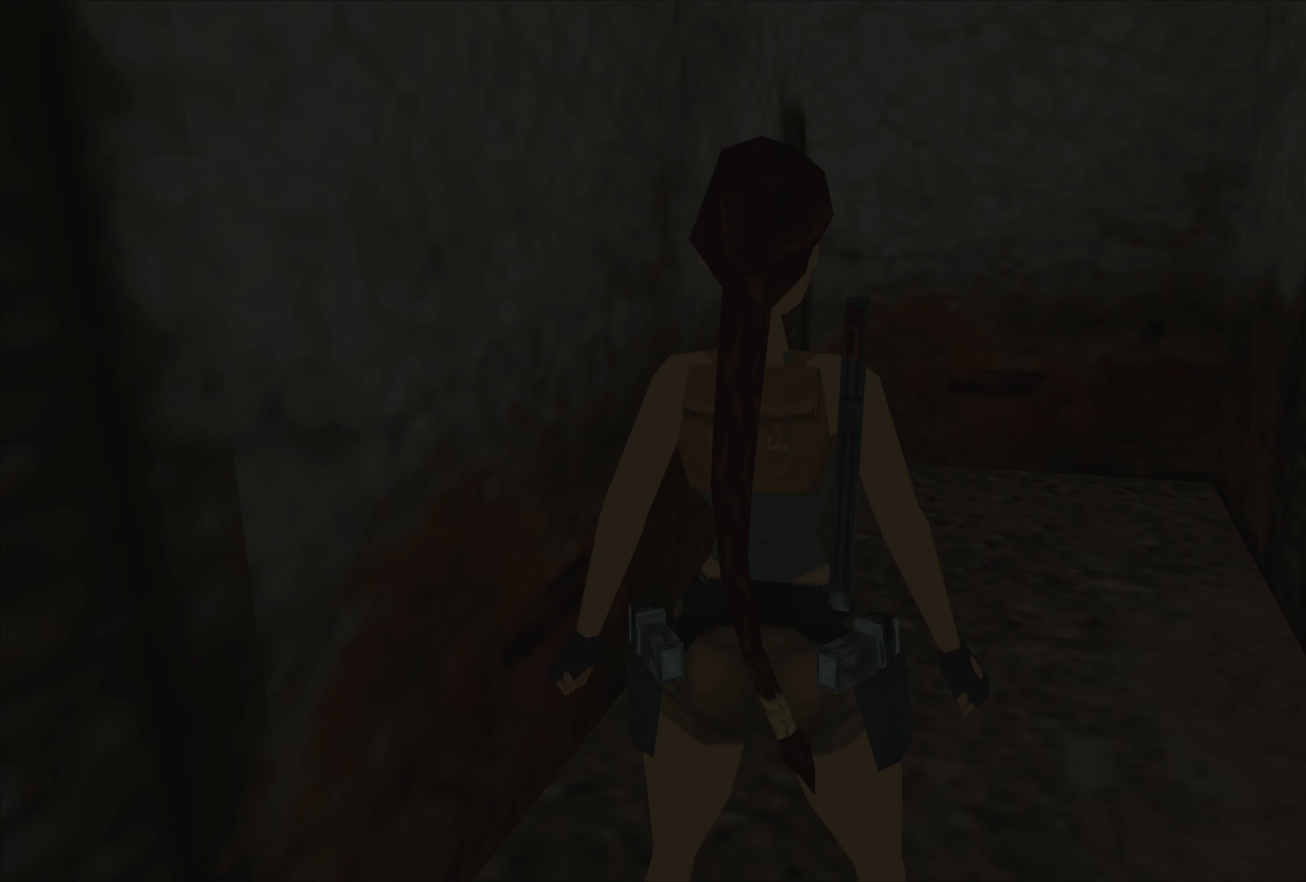
{"buttons": [], "left_stick": "center", "events": []}
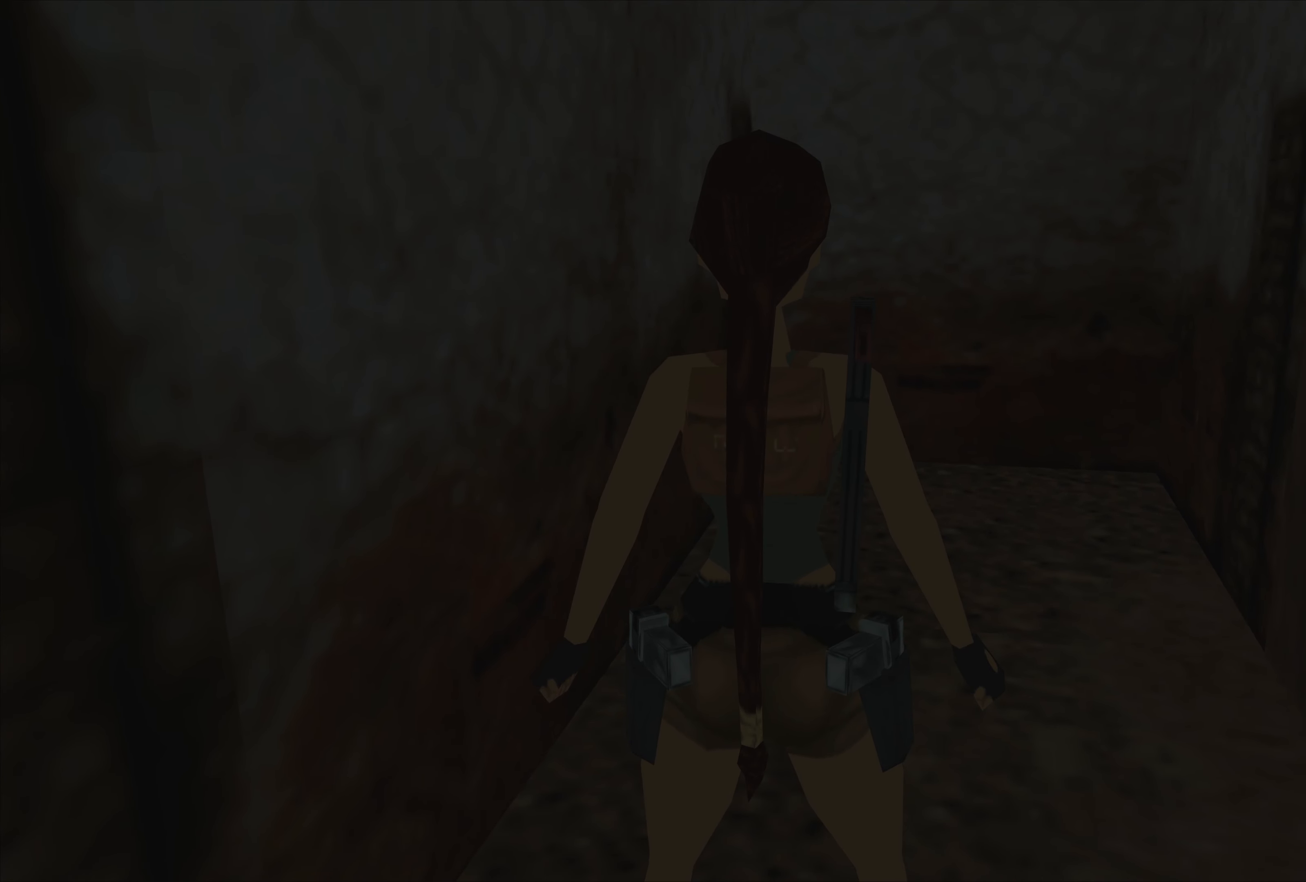
{"buttons": [], "left_stick": "up-right", "events": [[217, "left_stick", "up"], [300, "left_stick", "up-right"]]}
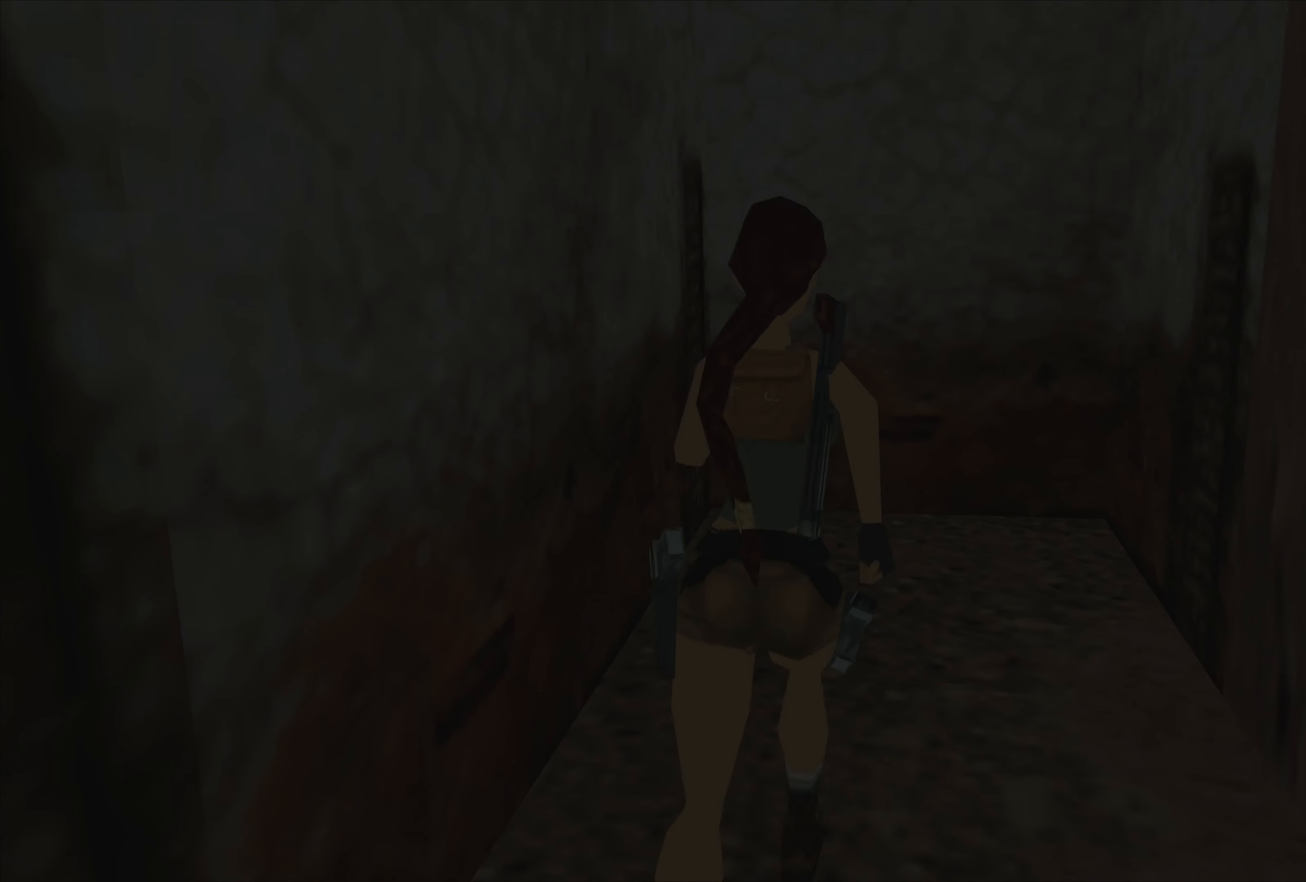
{"buttons": [], "left_stick": "center", "events": [[250, "left_stick", "center"]]}
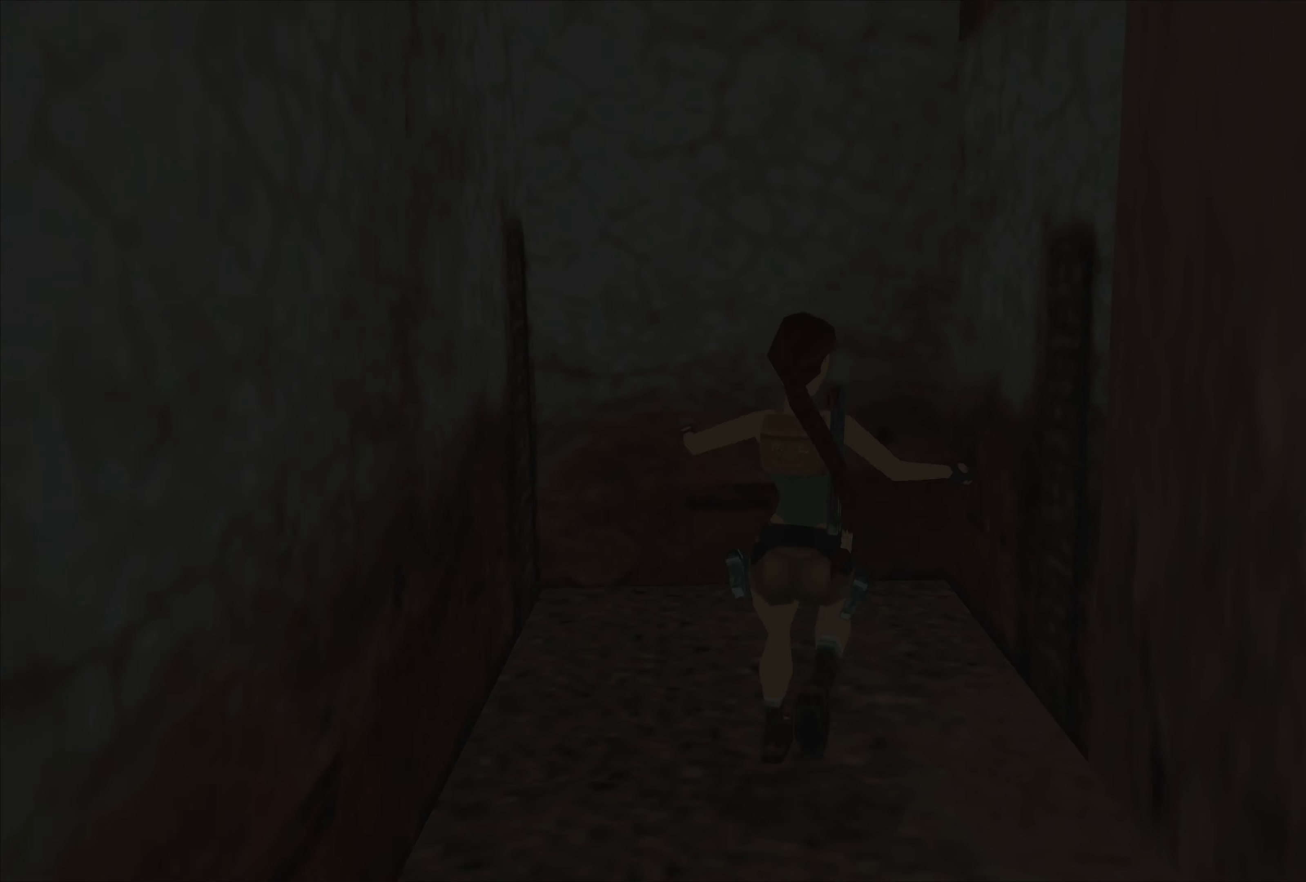
{"buttons": [], "left_stick": "center", "events": []}
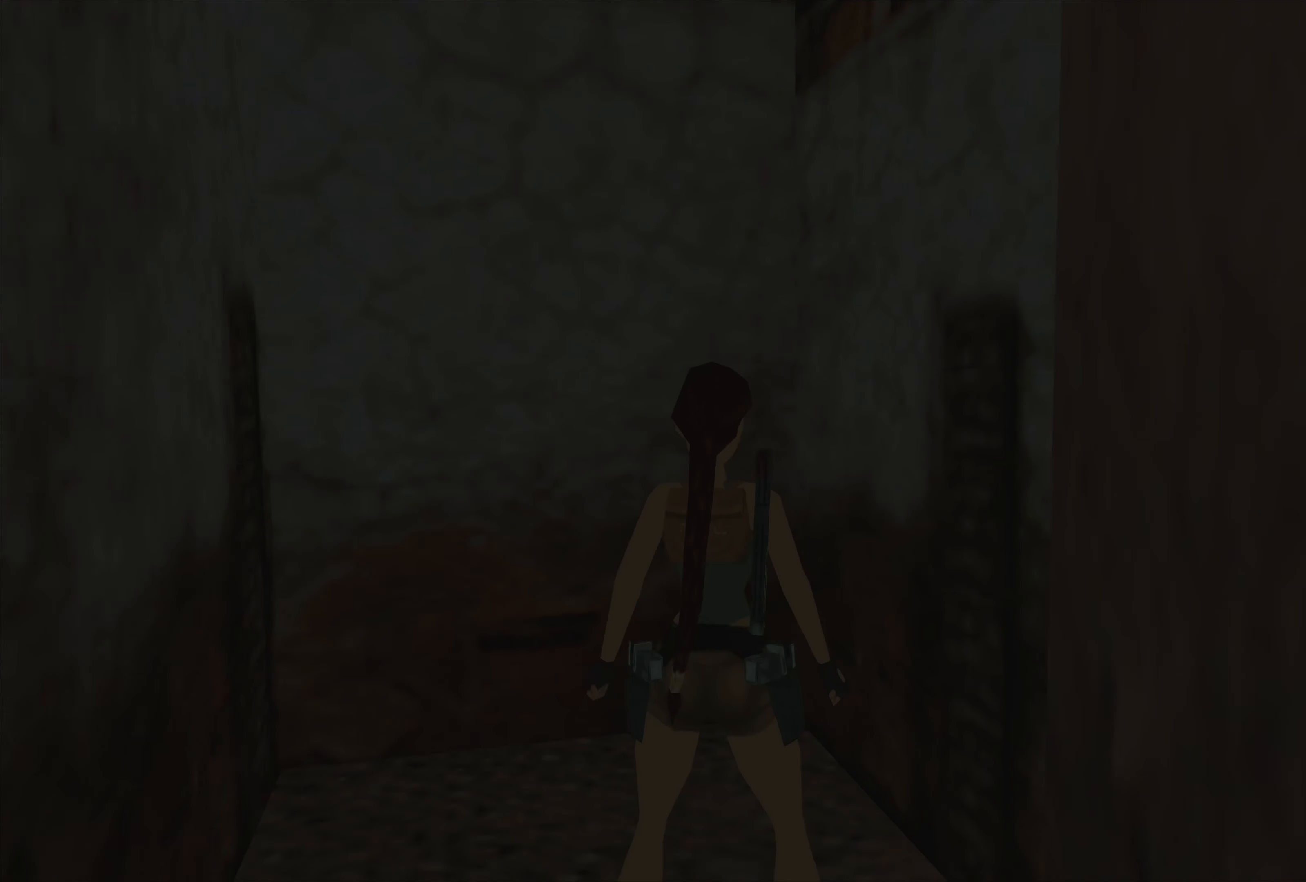
{"buttons": [], "left_stick": "down", "events": [[100, "left_stick", "down"]]}
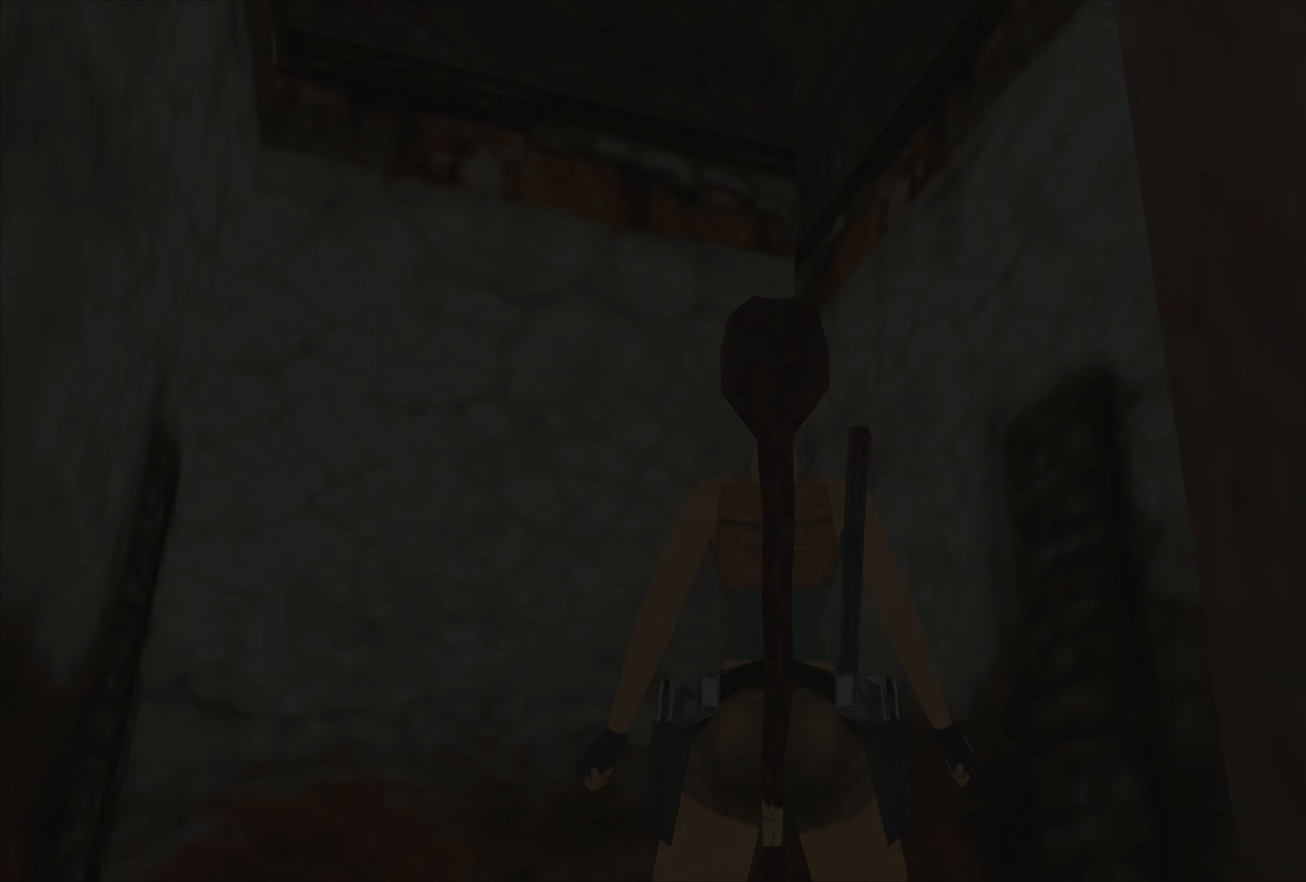
{"buttons": [], "left_stick": "center", "events": [[300, "left_stick", "center"]]}
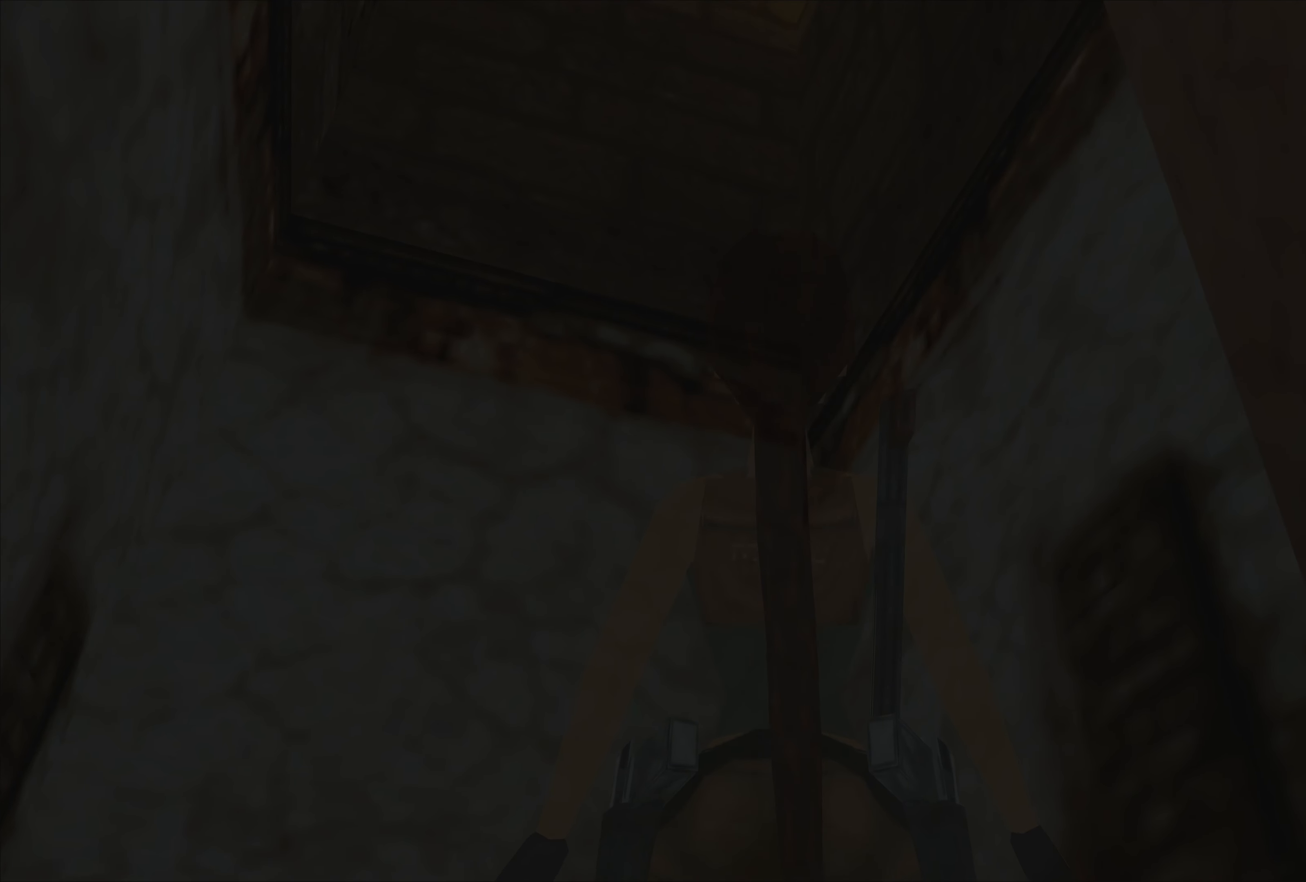
{"buttons": [], "left_stick": "down", "events": [[317, "left_stick", "down"]]}
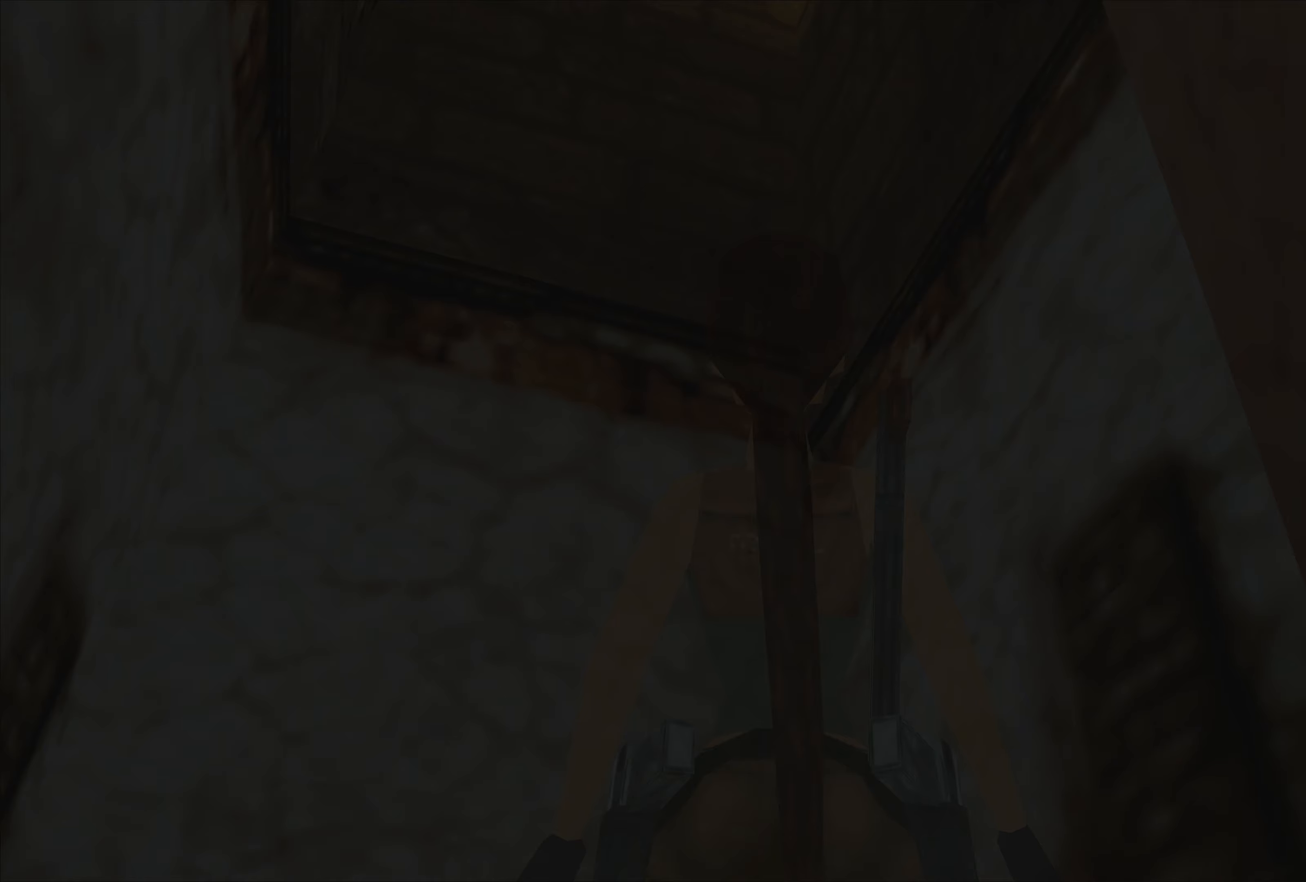
{"buttons": [], "left_stick": "center", "events": [[166, "left_stick", "center"]]}
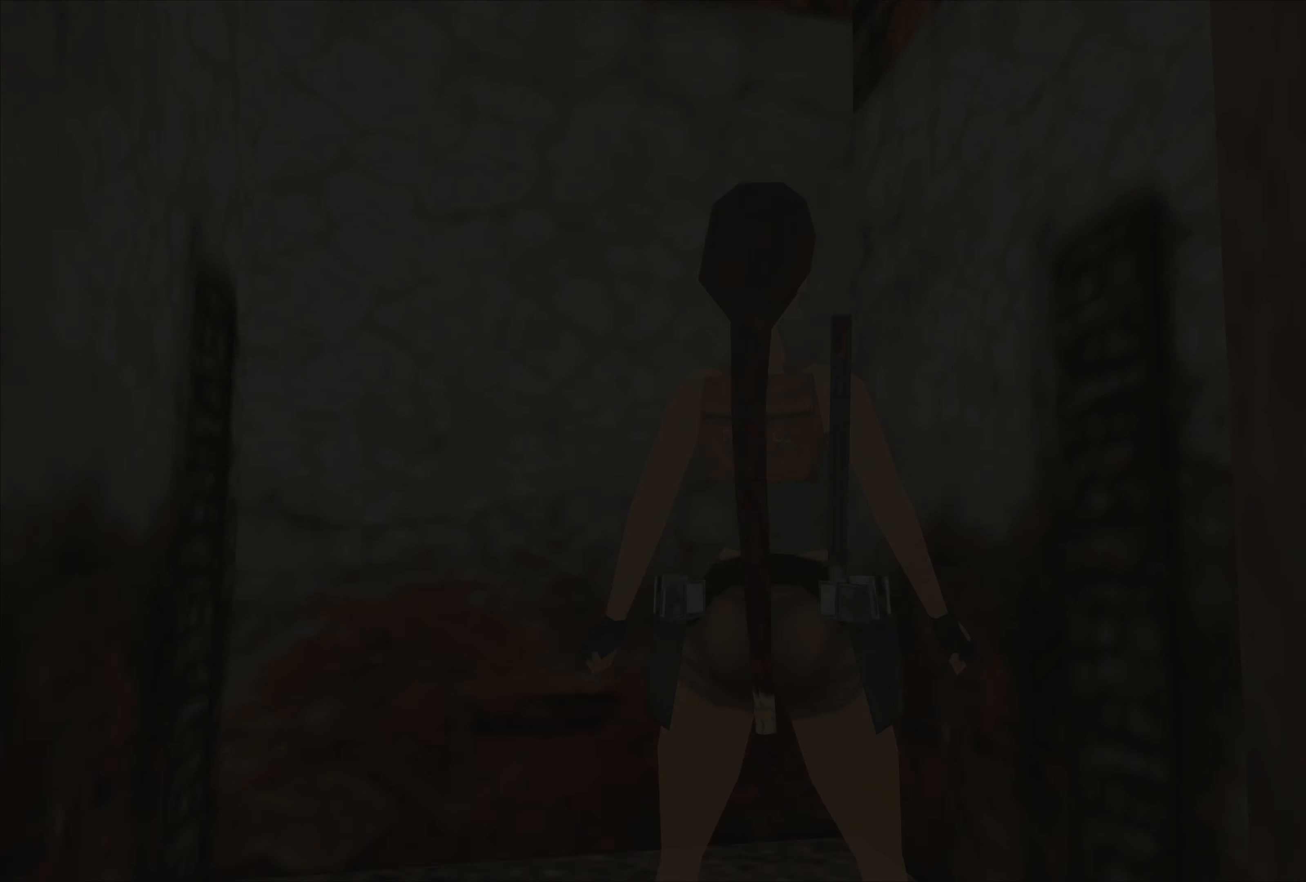
{"buttons": [], "left_stick": "center", "events": []}
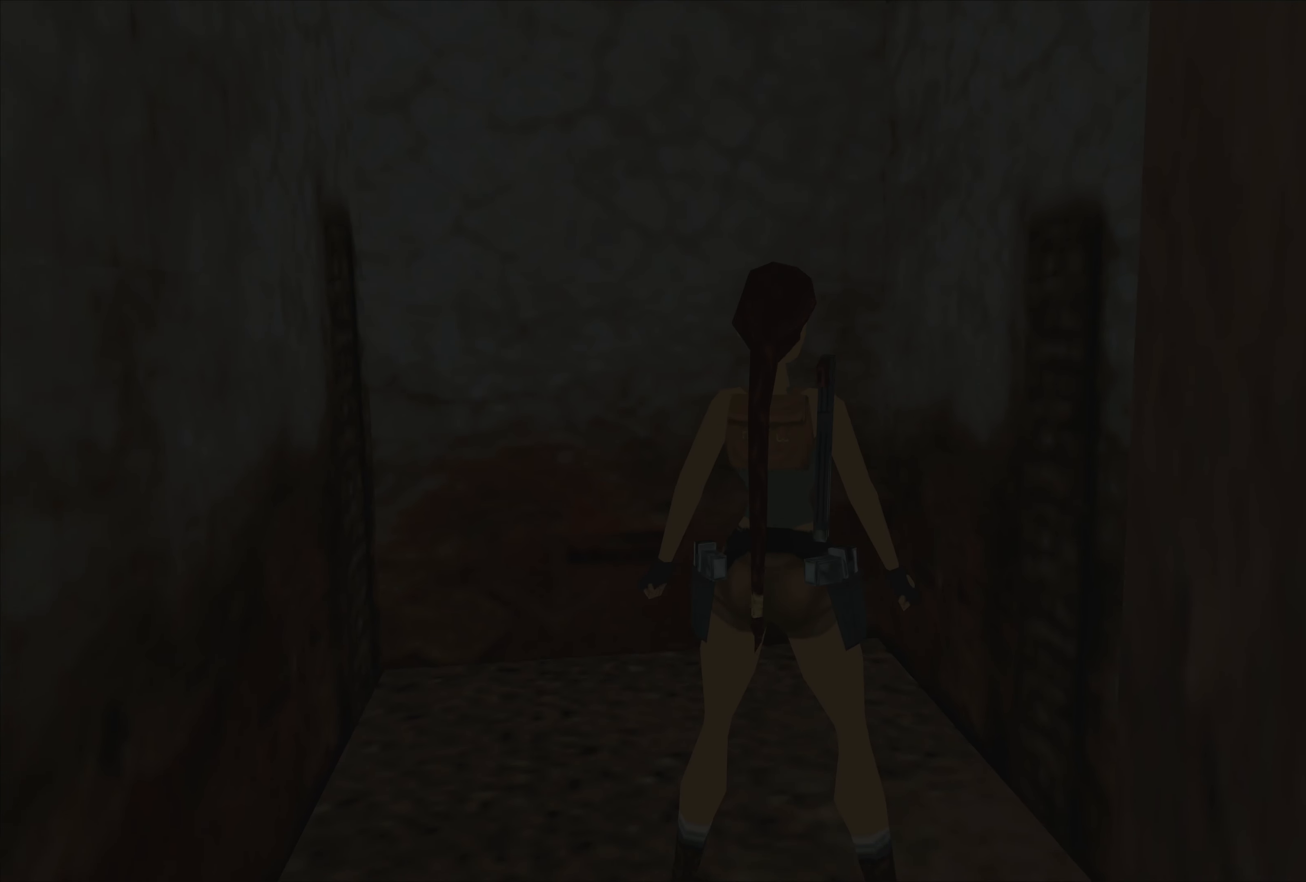
{"buttons": [], "left_stick": "center", "events": [[50, "left_stick", "down"], [150, "left_stick", "center"]]}
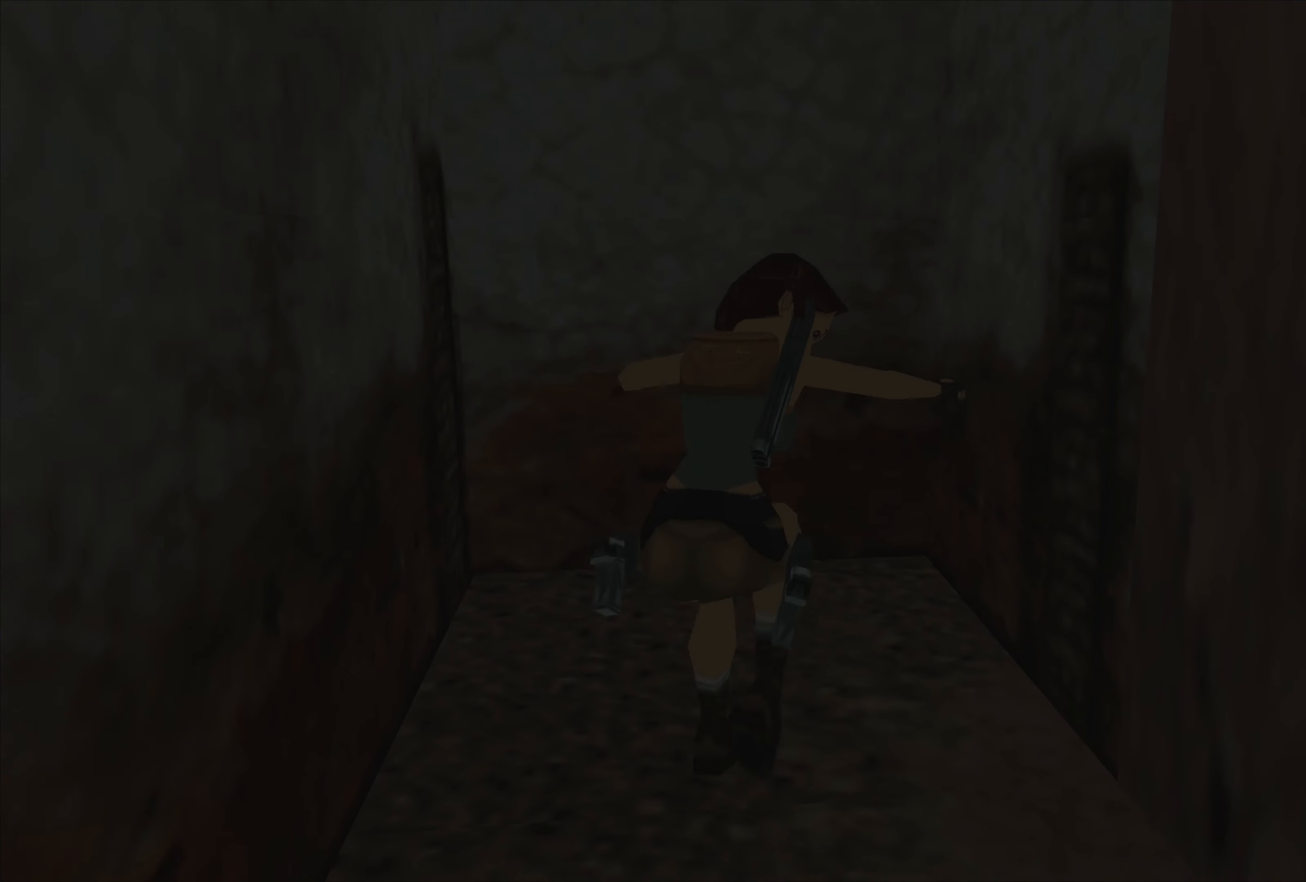
{"buttons": [], "left_stick": "center", "events": []}
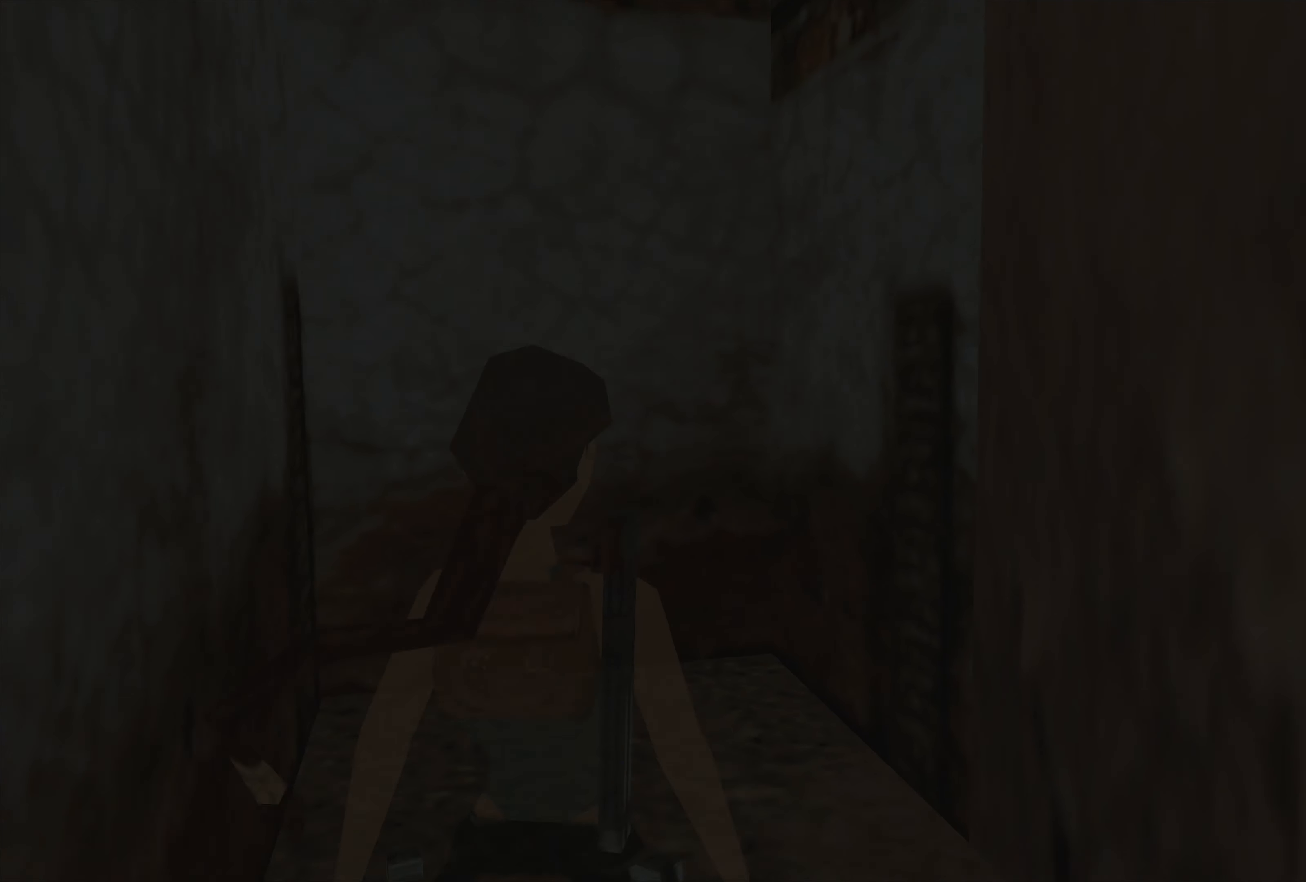
{"buttons": [], "left_stick": "down", "events": [[66, "left_stick", "down"]]}
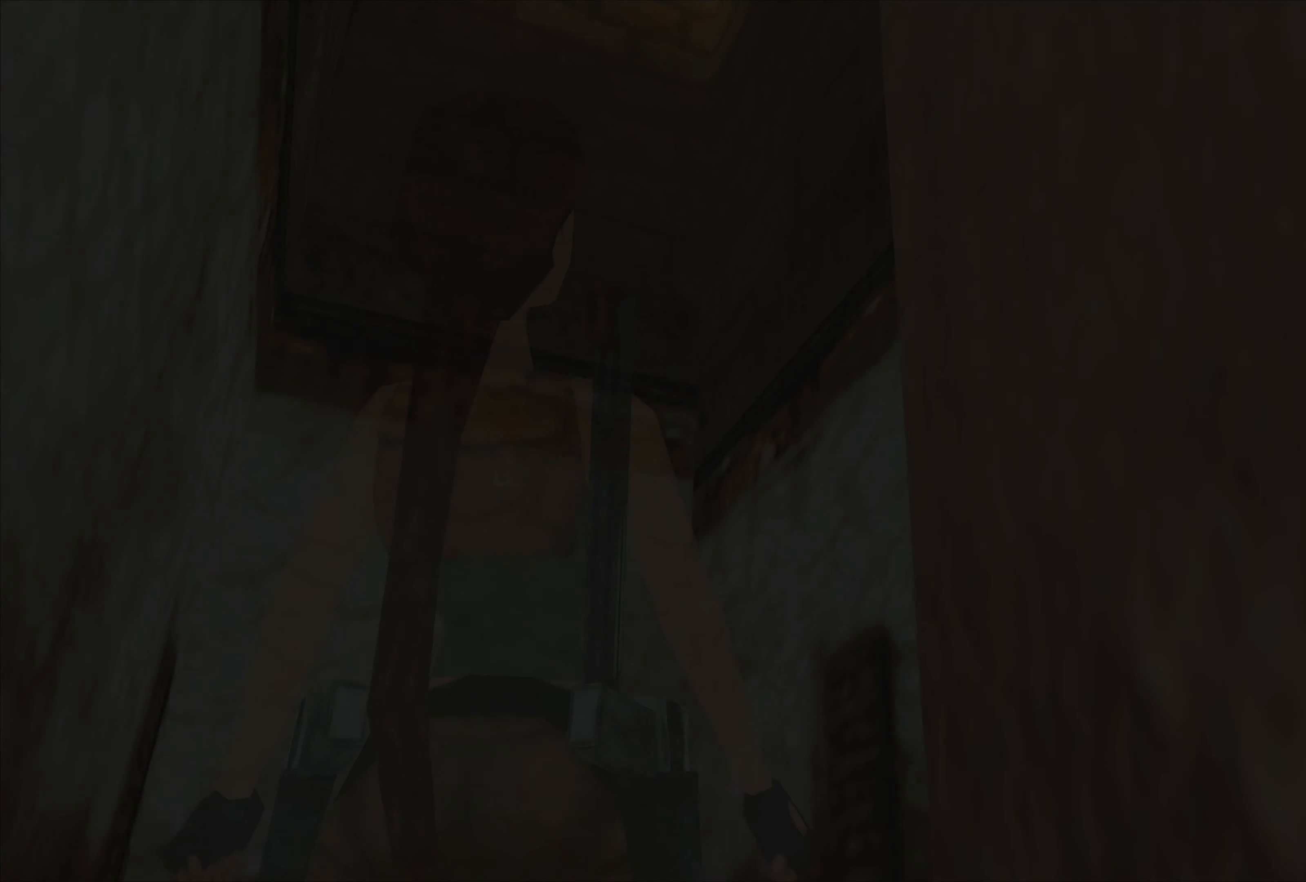
{"buttons": [], "left_stick": "down", "events": []}
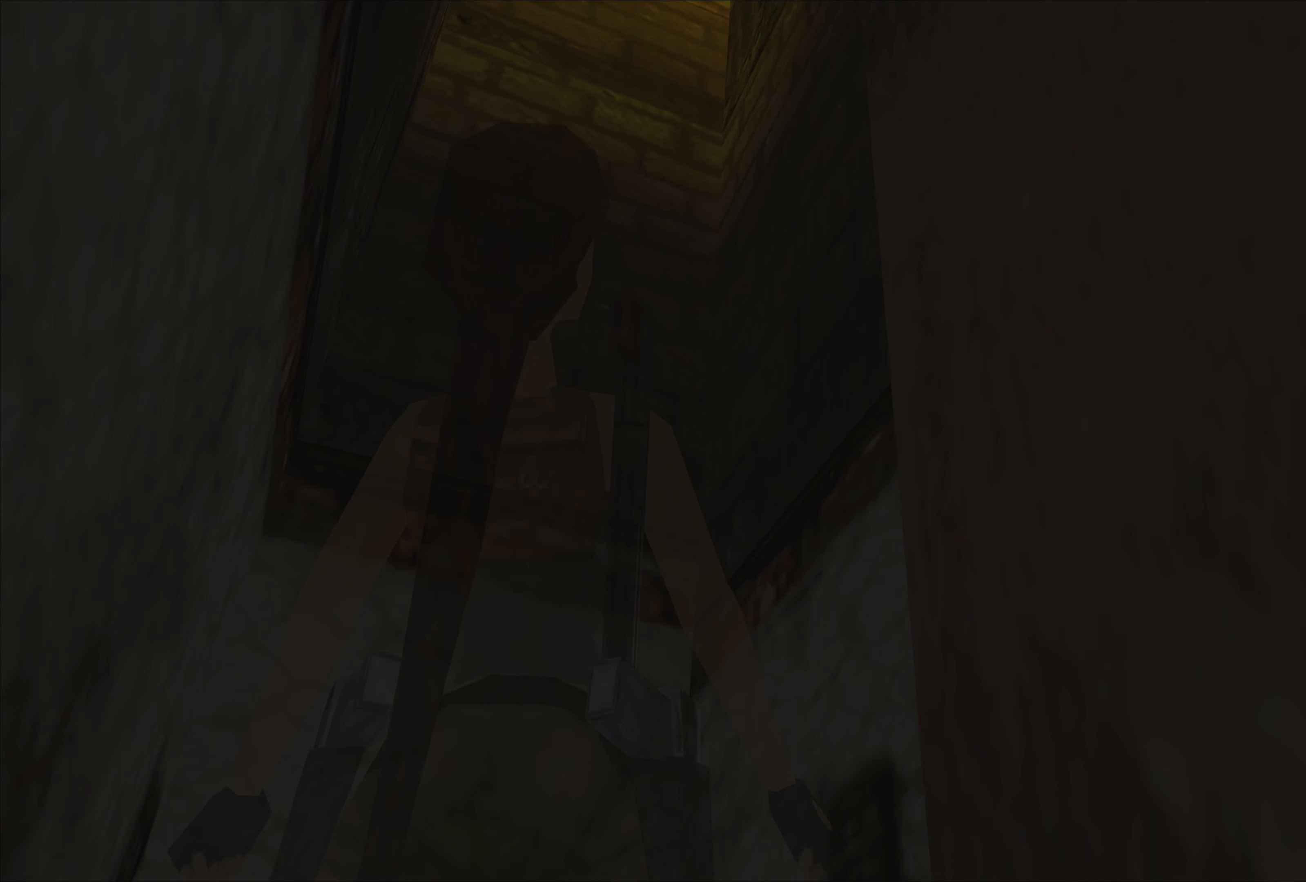
{"buttons": [], "left_stick": "down-right", "events": [[166, "left_stick", "down-right"]]}
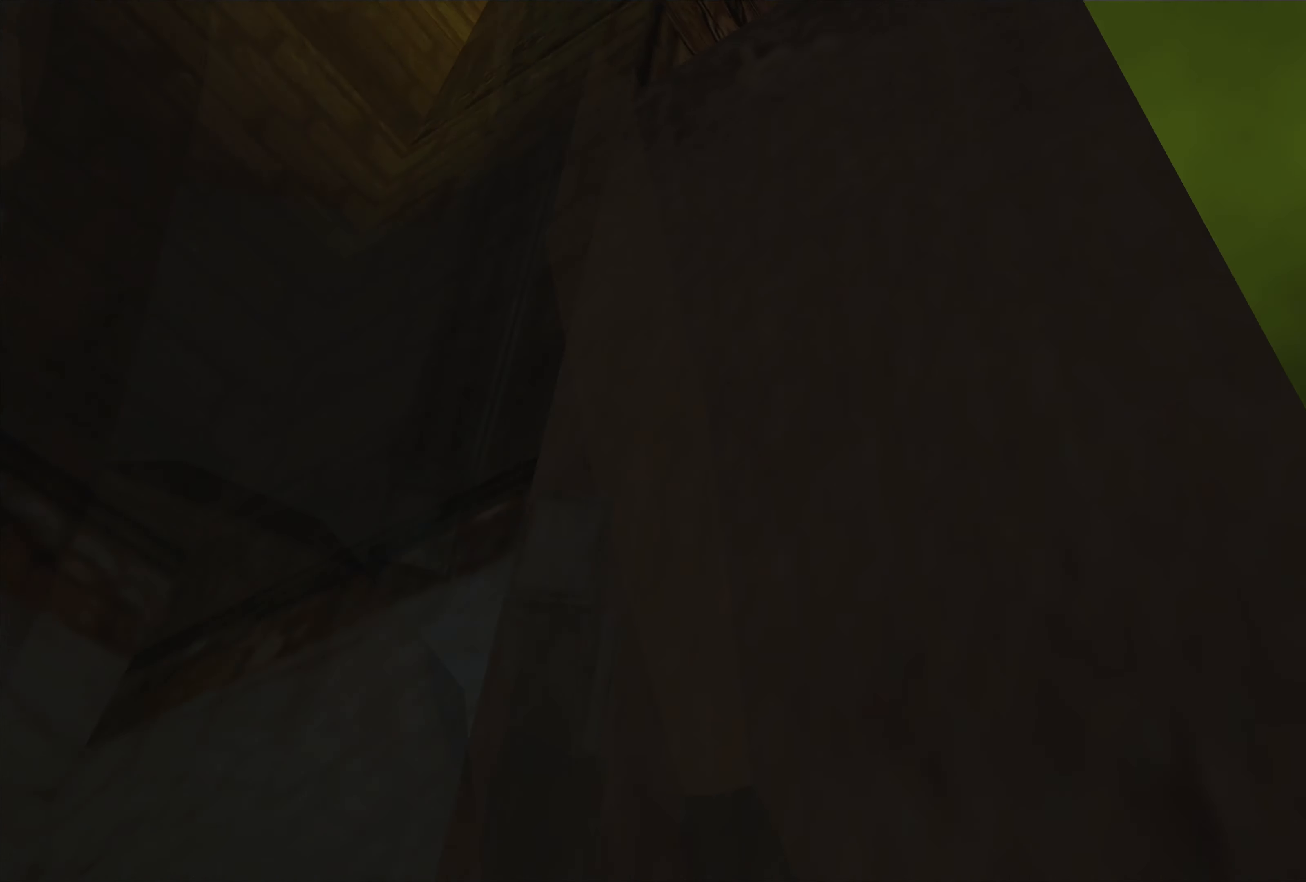
{"buttons": [], "left_stick": "left", "events": [[50, "left_stick", "center"], [350, "left_stick", "left"]]}
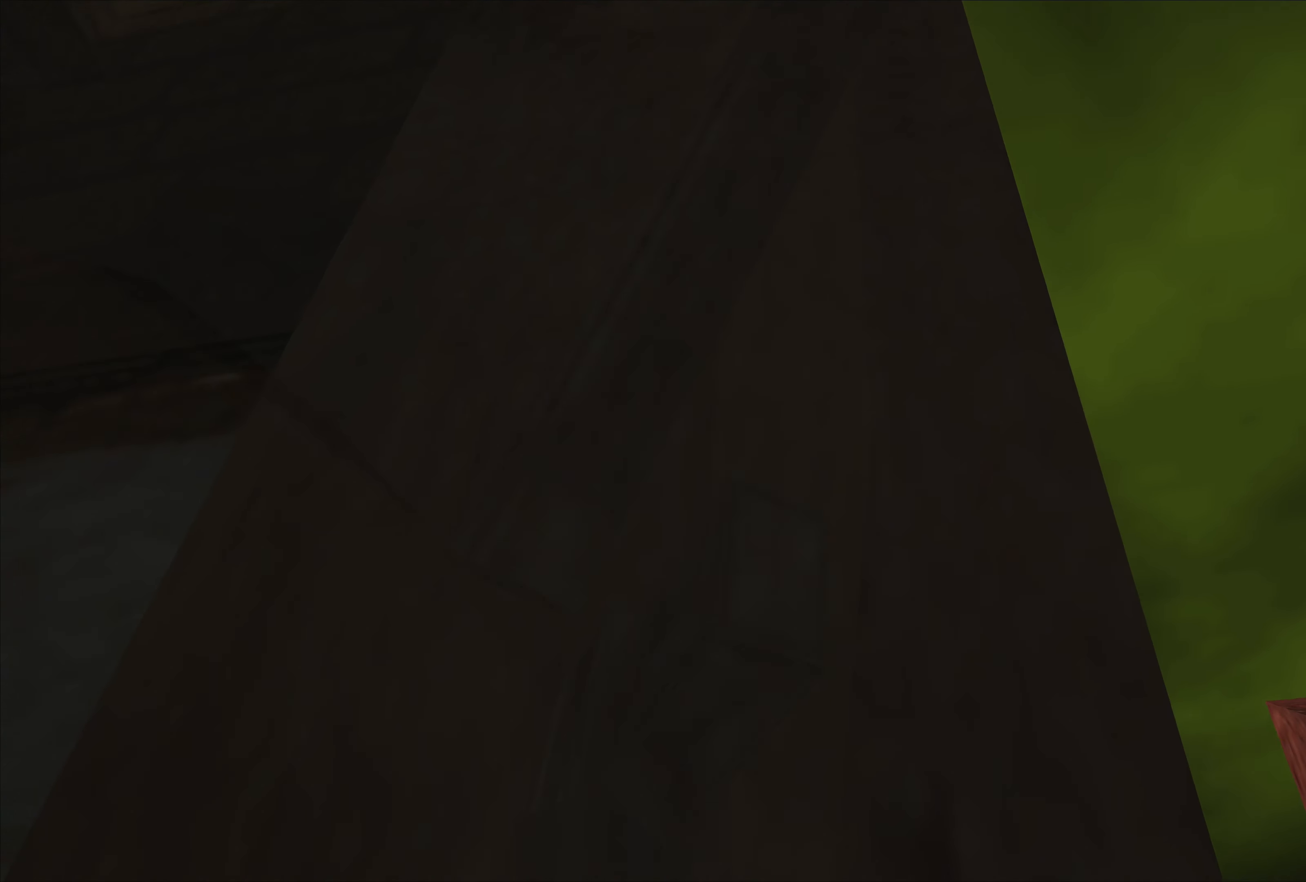
{"buttons": [], "left_stick": "center", "events": [[16, "left_stick", "down-left"], [116, "left_stick", "down"], [266, "left_stick", "center"]]}
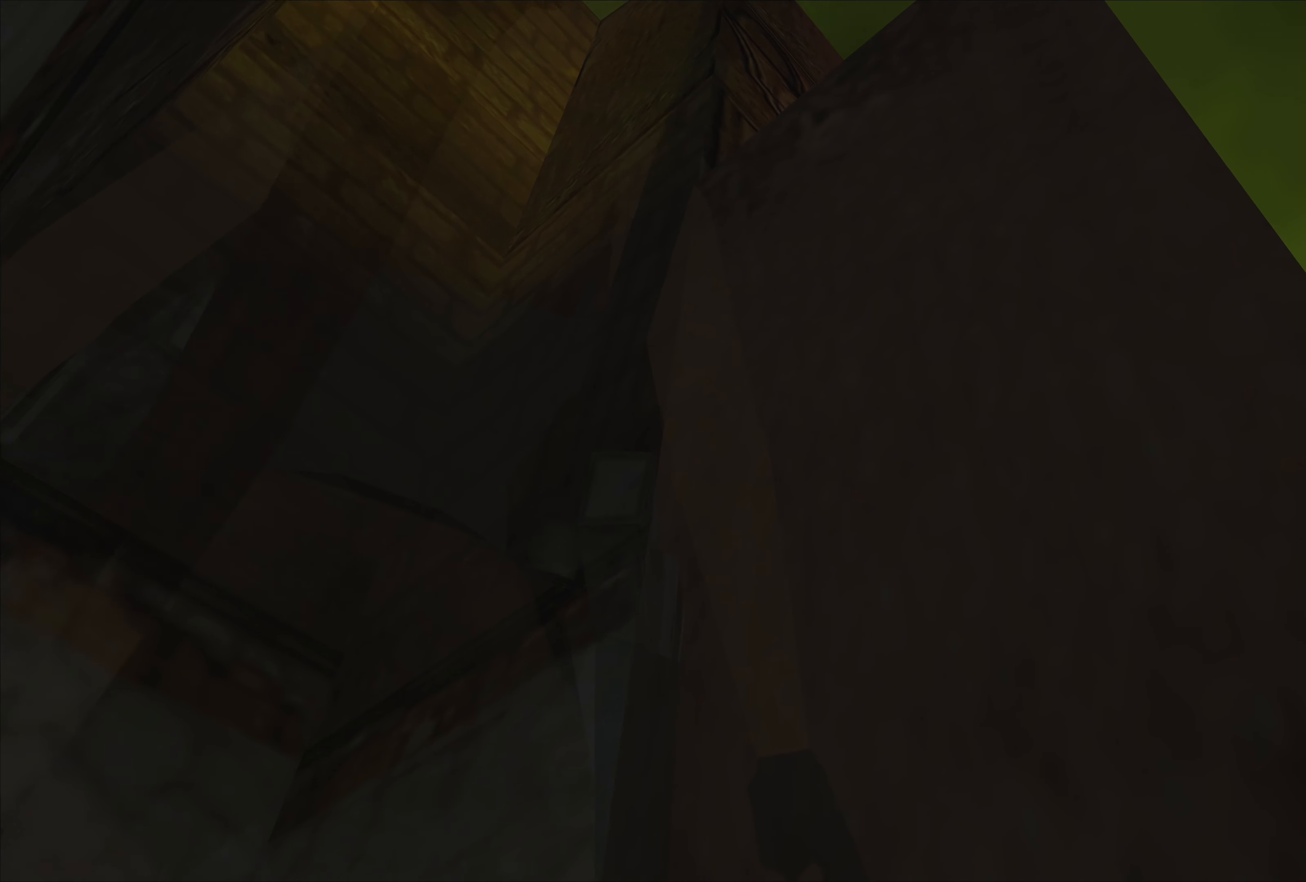
{"buttons": [], "left_stick": "center", "events": []}